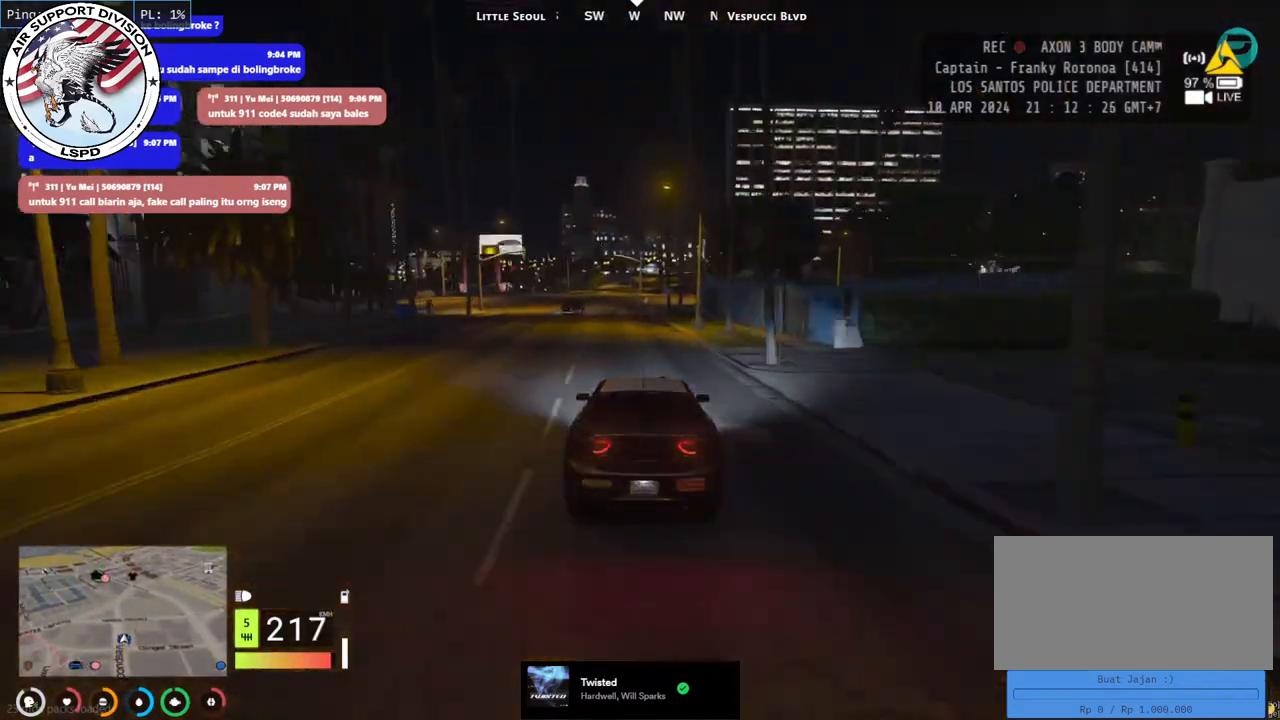
Gameplay with keyboard and mouse; each line is a JSON object with the keys and mouse buttons held at the frame after it. "events" lists presses ("down") and releases ("up") of "a", "ctrl", "d", "e", "q", "s", "shift", "space", "w", "mouse_left", "mouse_wheel", "mouse_right", "mouse_mb4" and "mouse_mb5" between this image and that frame as [ms after this image, input, new state], when the widget could be followed in between. "mouse_left", "mouse_wheel", "mouse_right", "mouse_mb4", "mouse_mb5" = the "left", "wheel", "right", "mb4", "mb5" buttons of the "mouse" list. No other keys are recorded. "wheel" means that the mouse wheel is clicked or scrolled. Mouse movement is not recorded.
{"keys": ["w"], "mouse": [], "events": []}
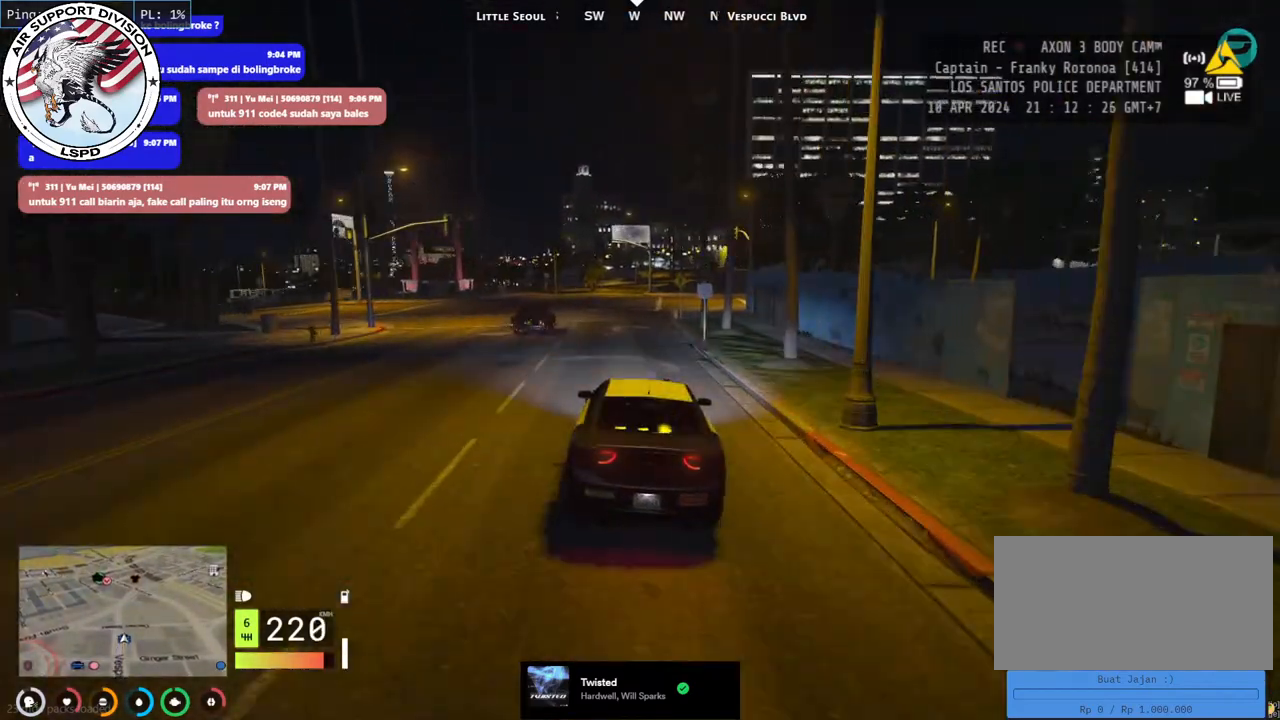
{"keys": ["w"], "mouse": [], "events": [[84, "a", "down"], [184, "a", "up"]]}
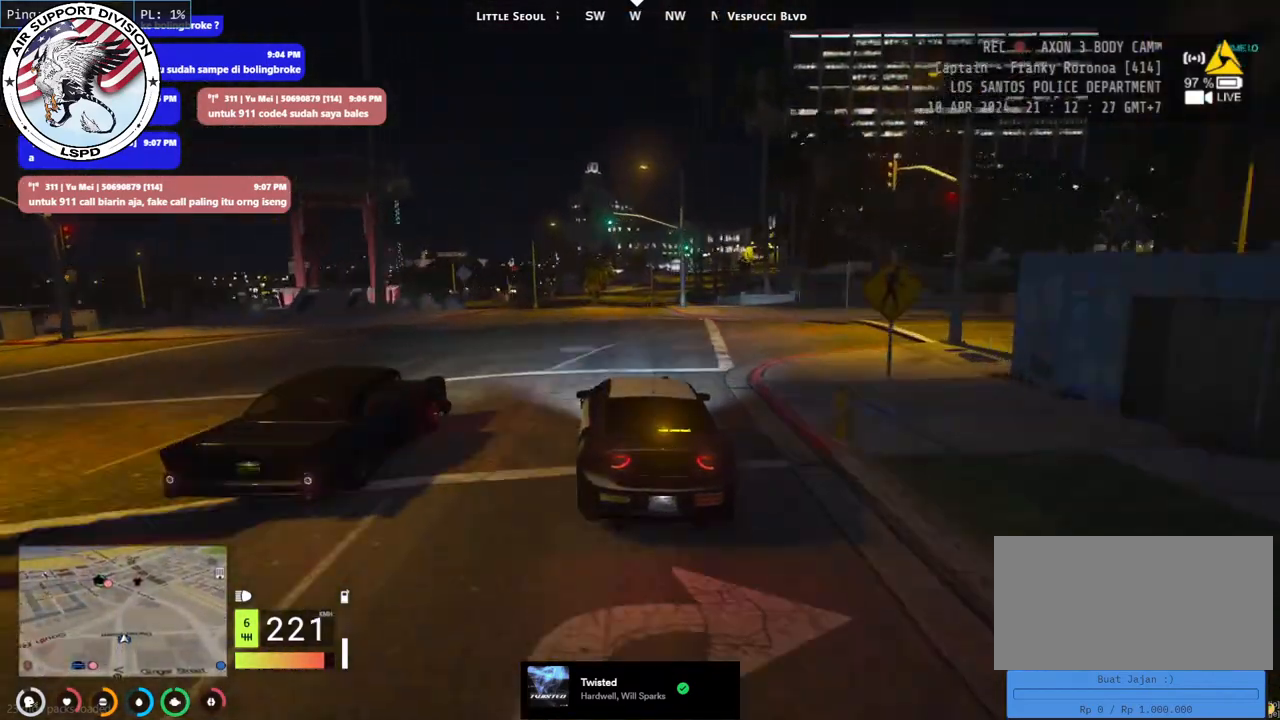
{"keys": ["w"], "mouse": [], "events": [[217, "d", "down"], [317, "d", "up"]]}
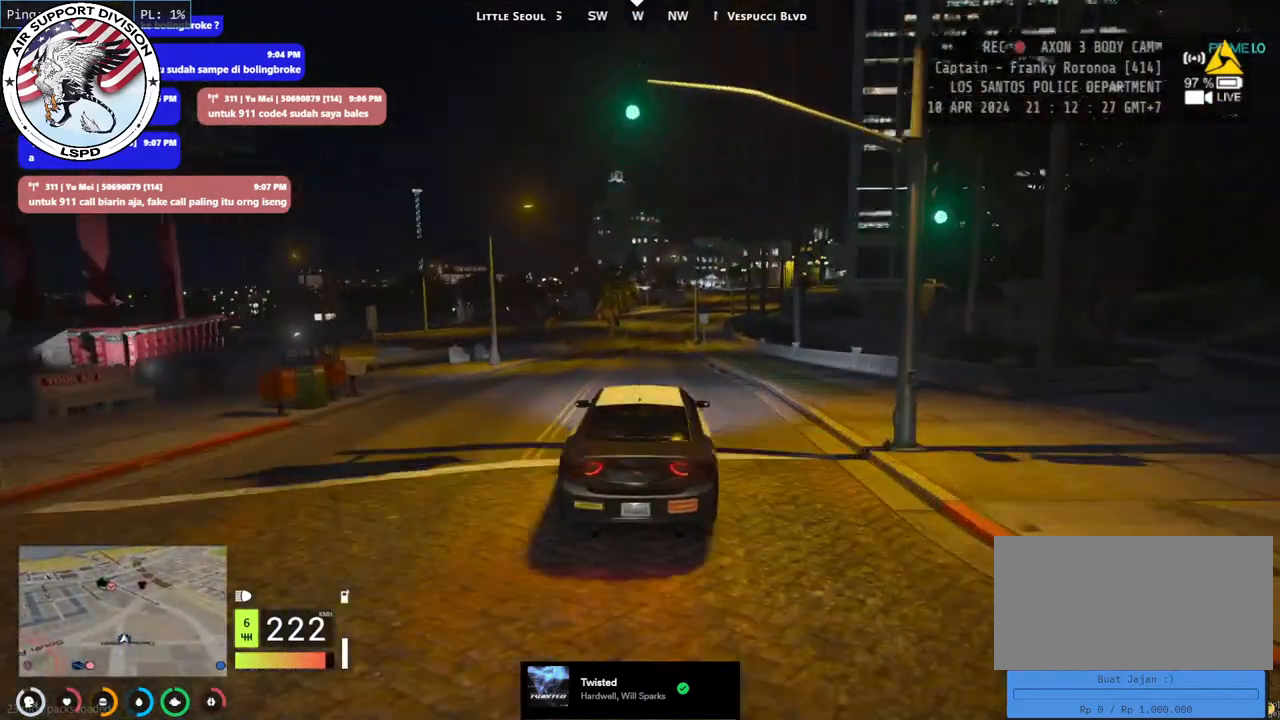
{"keys": ["s"], "mouse": [], "events": [[117, "w", "up"], [267, "s", "down"]]}
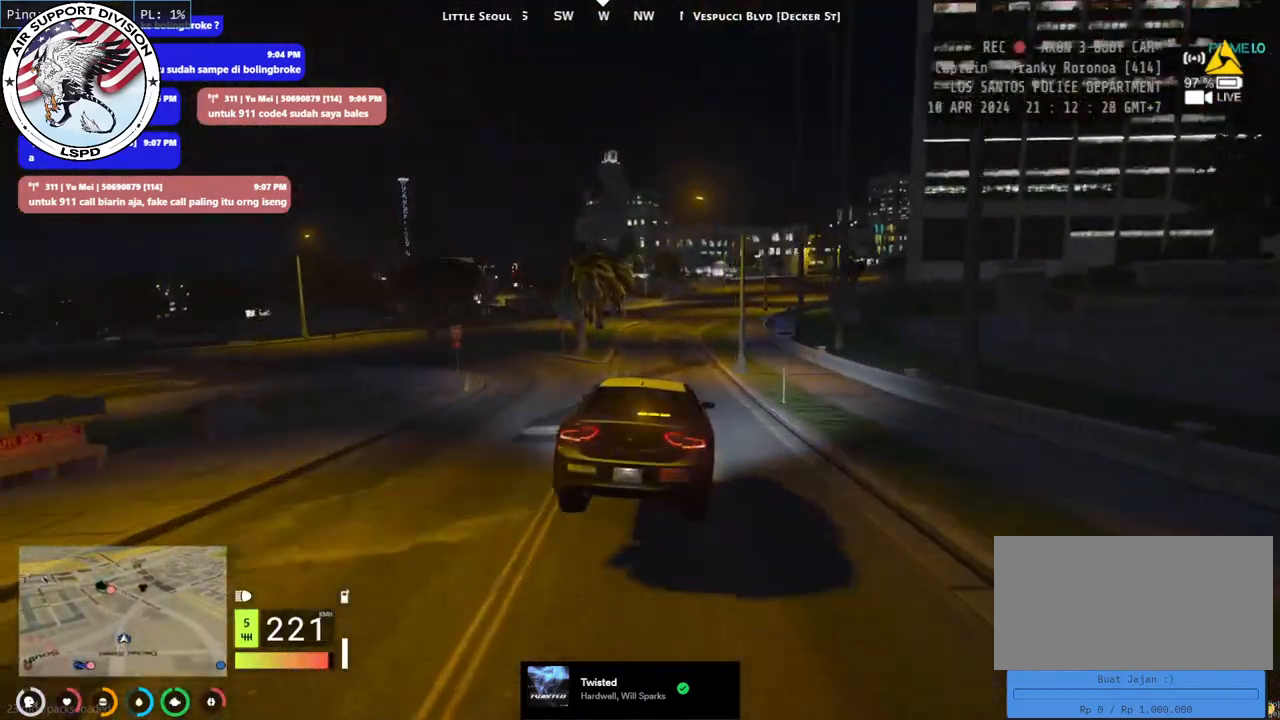
{"keys": [], "mouse": [], "events": [[17, "d", "down"], [167, "d", "up"], [284, "d", "down"], [367, "s", "up"], [450, "d", "up"]]}
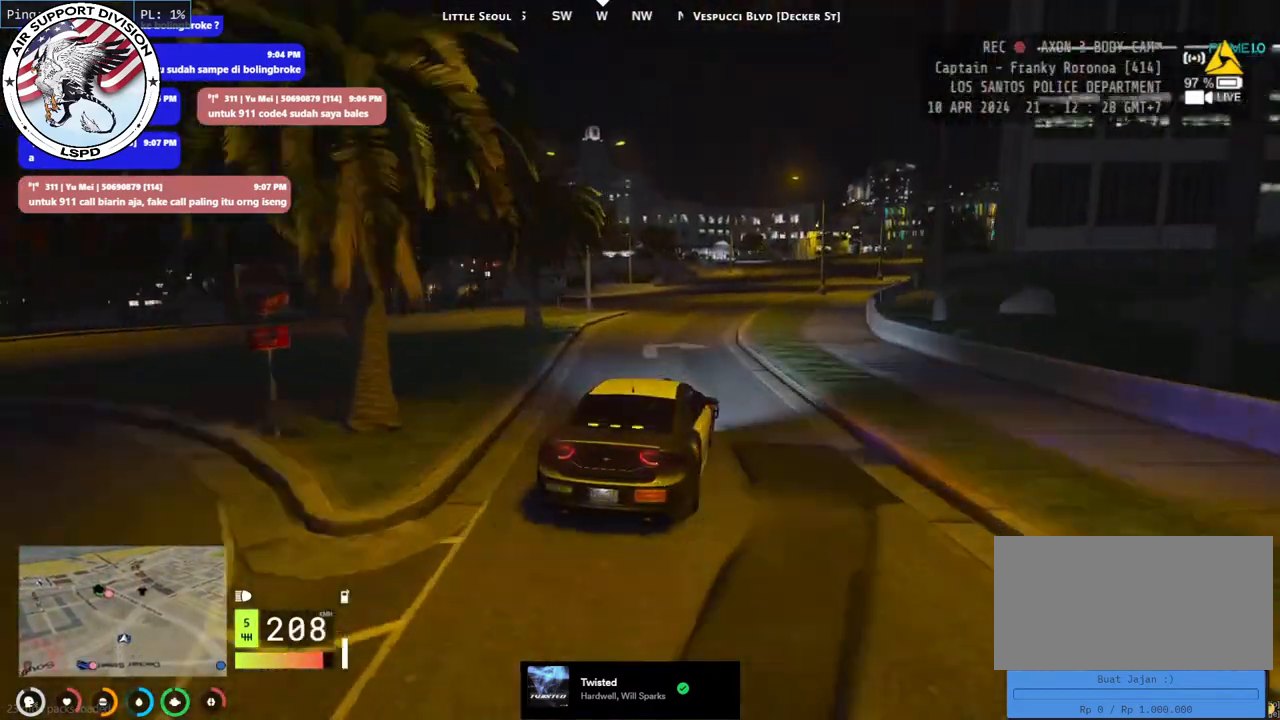
{"keys": ["d", "w"], "mouse": [], "events": [[50, "w", "down"], [400, "d", "down"]]}
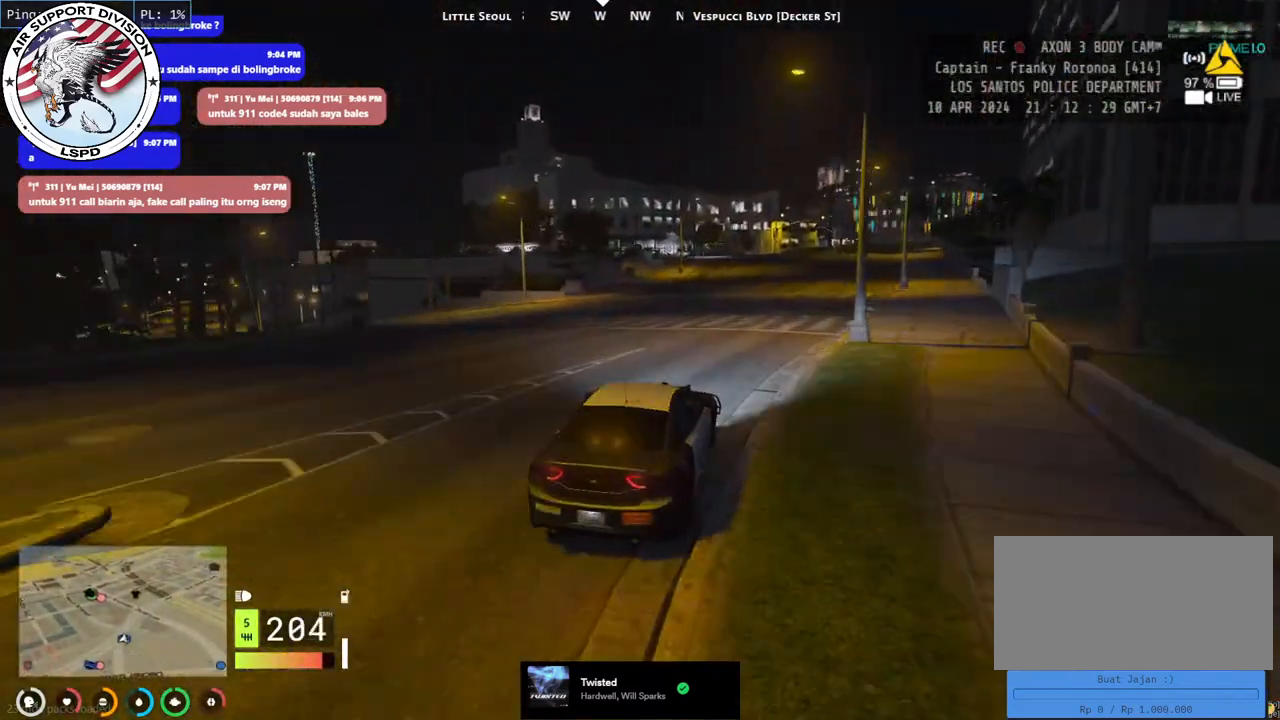
{"keys": ["w"], "mouse": [], "events": [[134, "d", "up"], [284, "d", "down"], [434, "d", "up"]]}
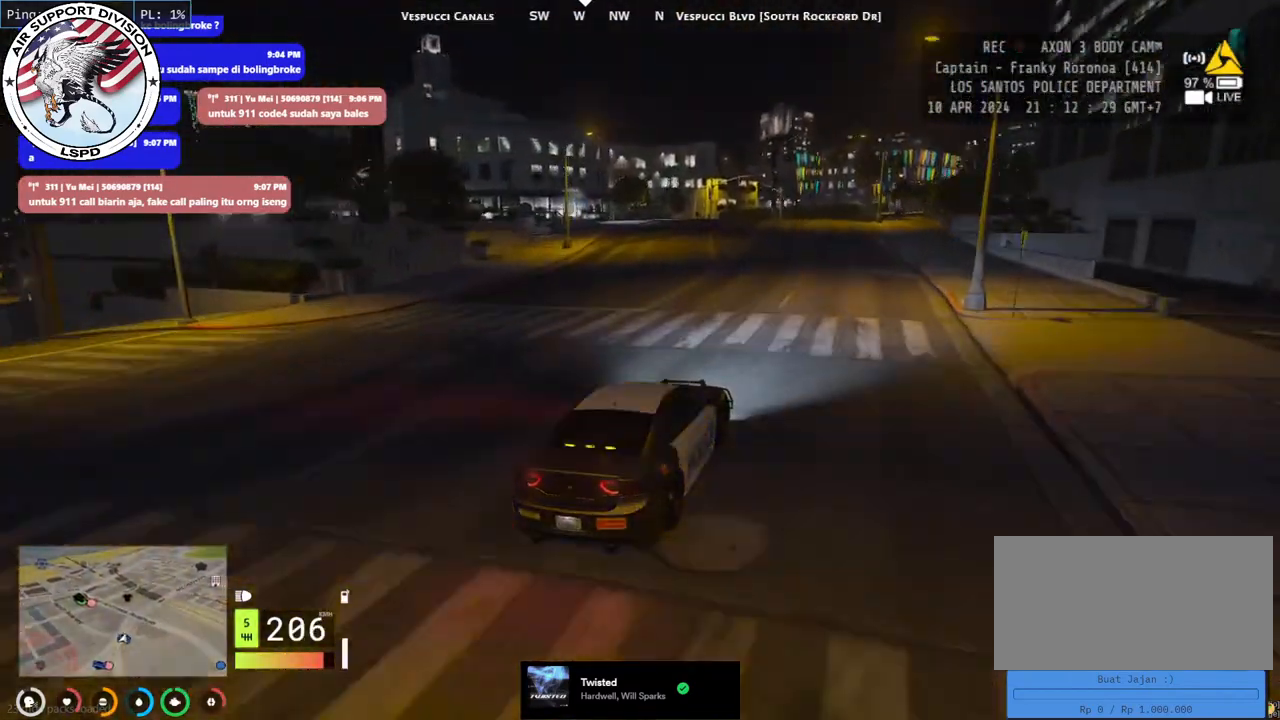
{"keys": ["w"], "mouse": [], "events": [[50, "d", "down"], [167, "d", "up"], [234, "a", "down"], [367, "a", "up"]]}
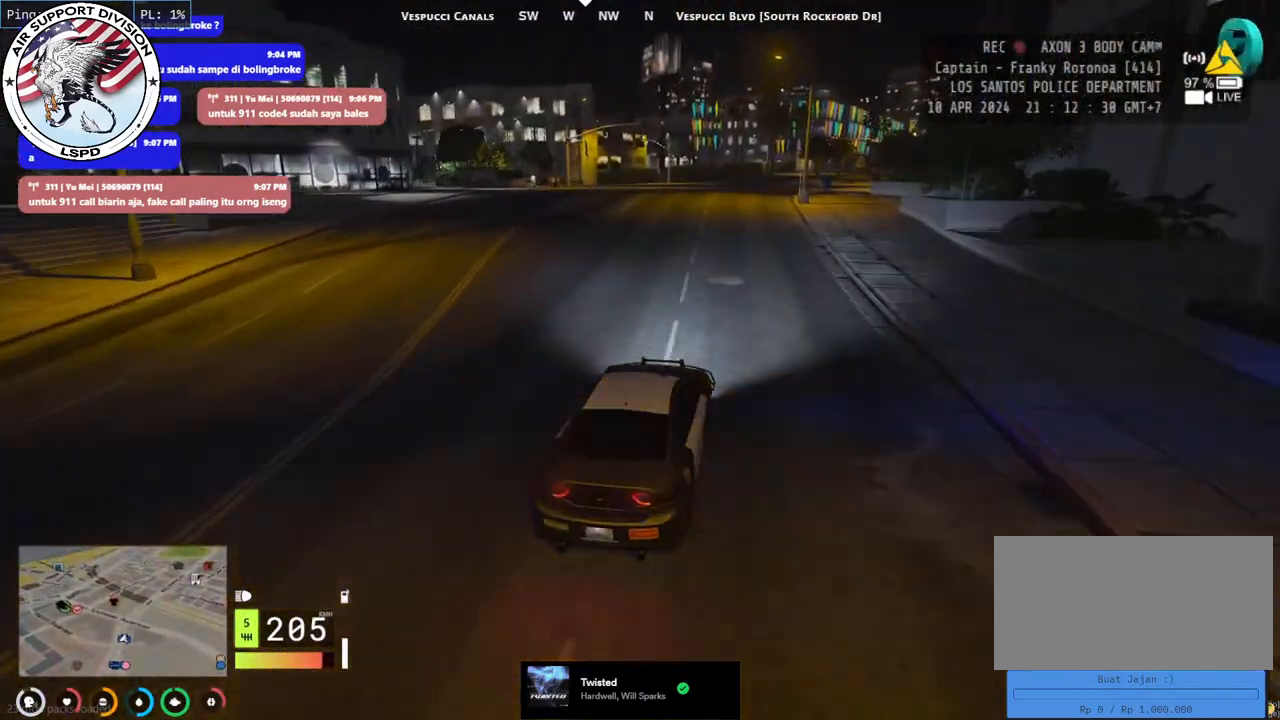
{"keys": ["s"], "mouse": [], "events": [[17, "a", "down"], [67, "w", "up"], [250, "s", "down"], [450, "a", "up"]]}
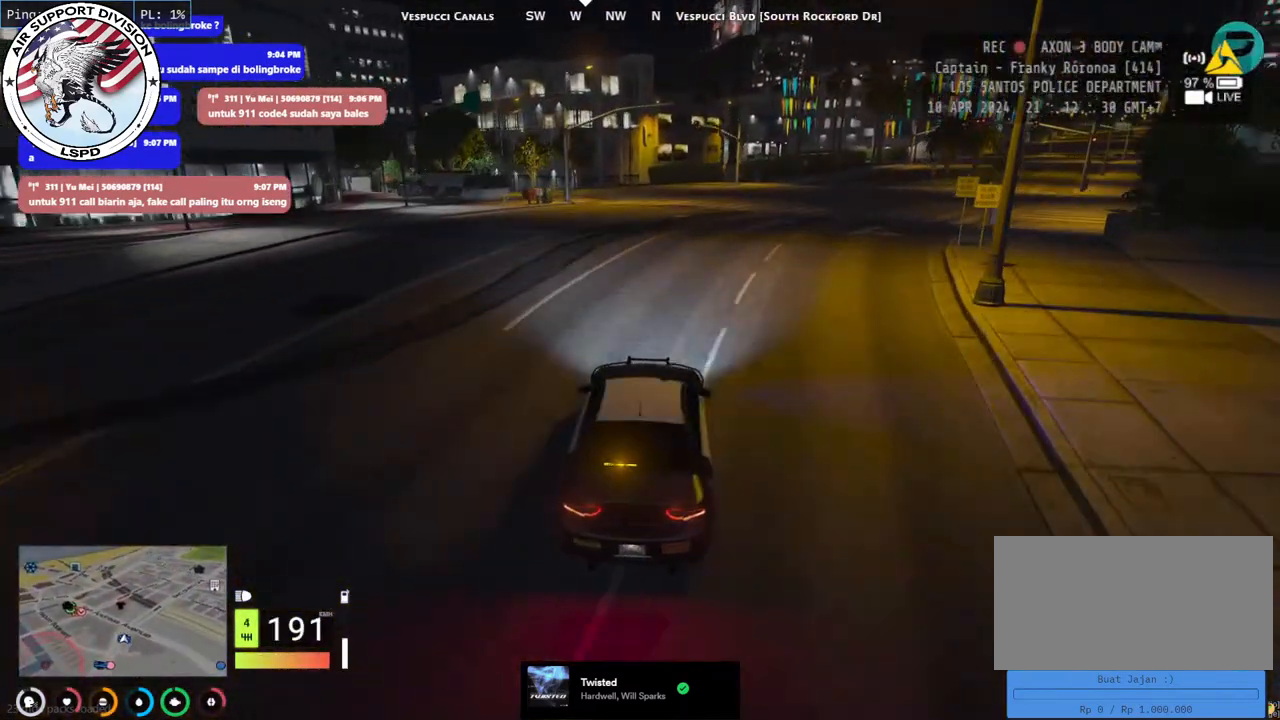
{"keys": ["a", "s"], "mouse": [], "events": [[217, "a", "down"]]}
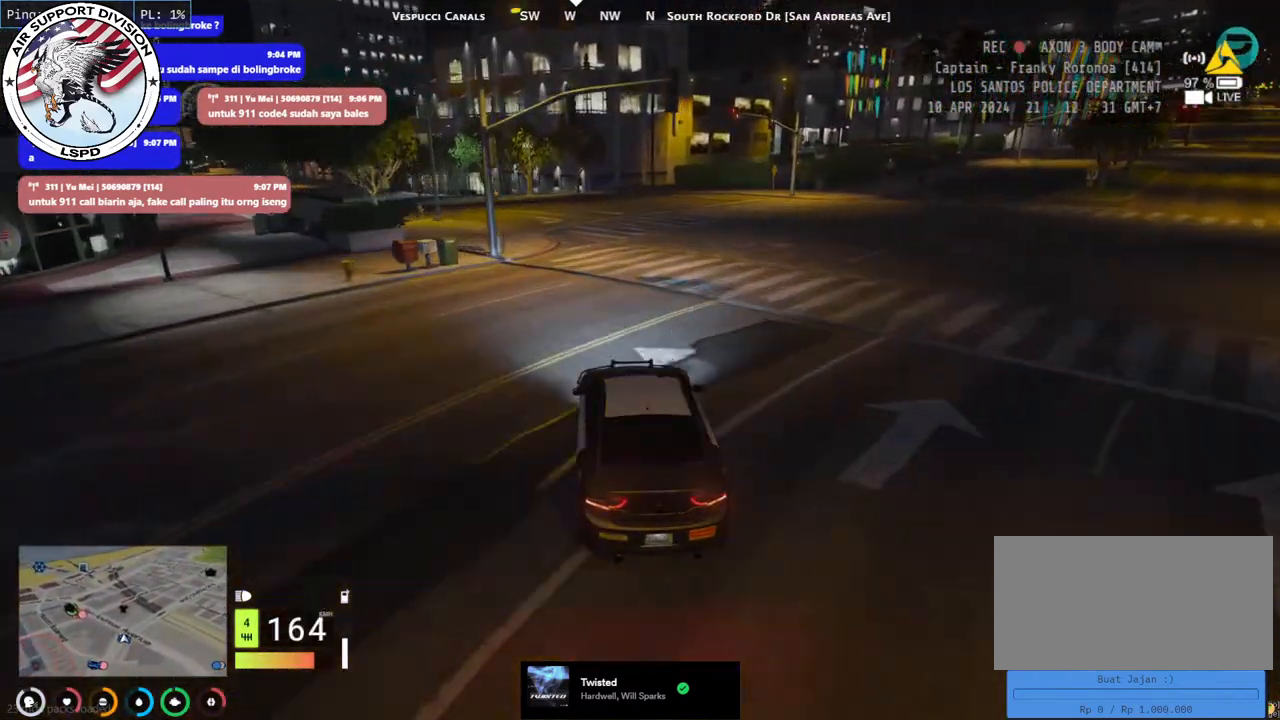
{"keys": ["a", "s"], "mouse": [], "events": []}
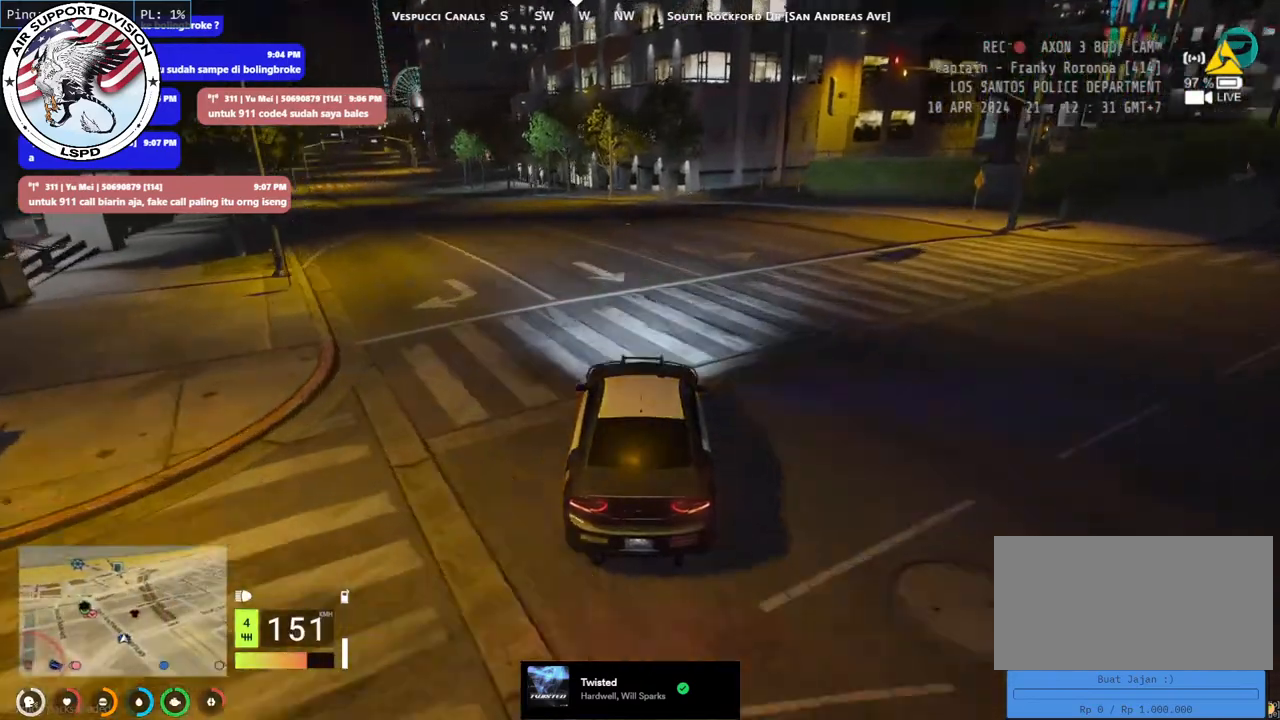
{"keys": ["s"], "mouse": [], "events": [[50, "s", "up"], [134, "s", "down"], [484, "a", "up"]]}
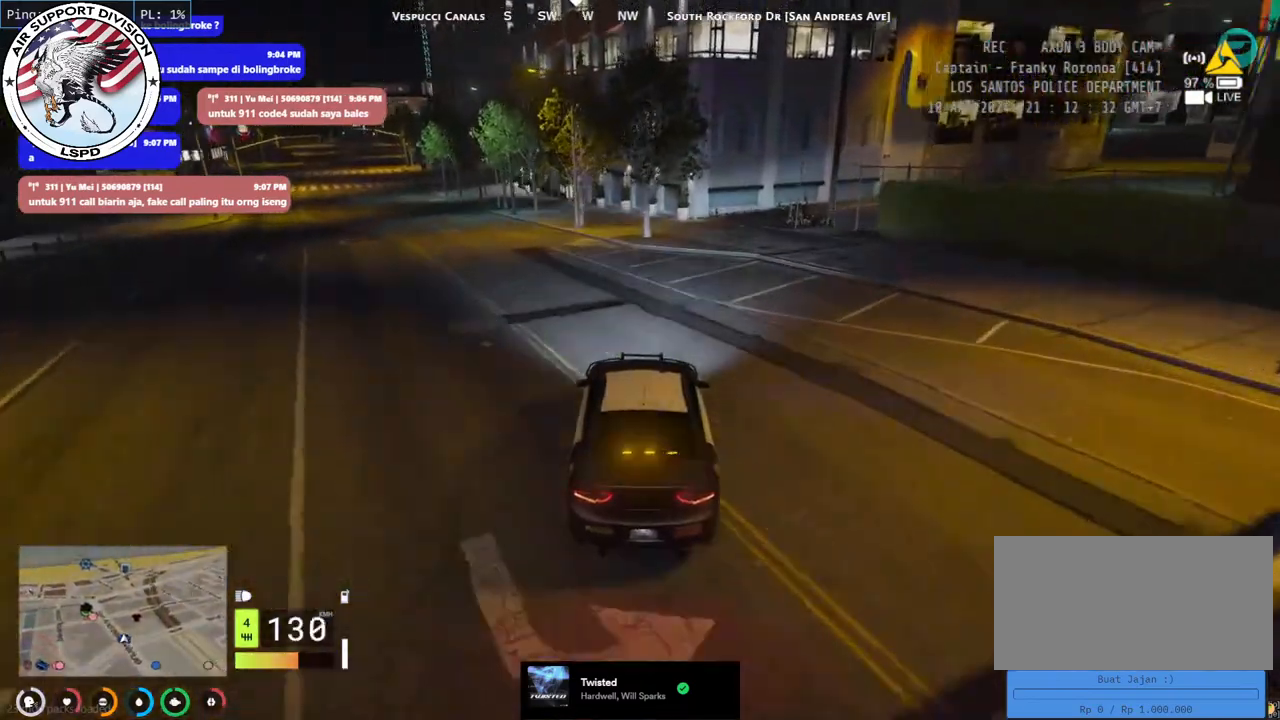
{"keys": ["a", "s"], "mouse": ["mb4"], "events": [[50, "a", "down"], [134, "mouse_mb4", "down"]]}
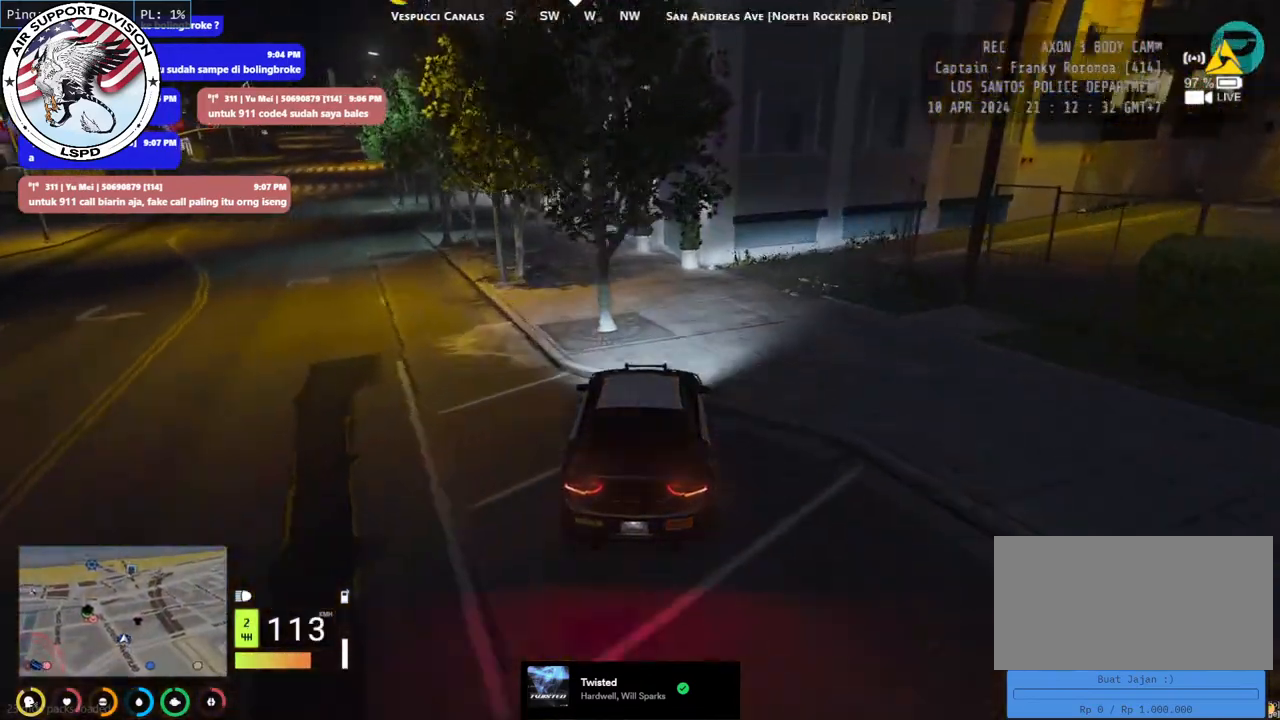
{"keys": ["a", "d"], "mouse": ["mb4"], "events": [[500, "d", "down"], [500, "s", "up"]]}
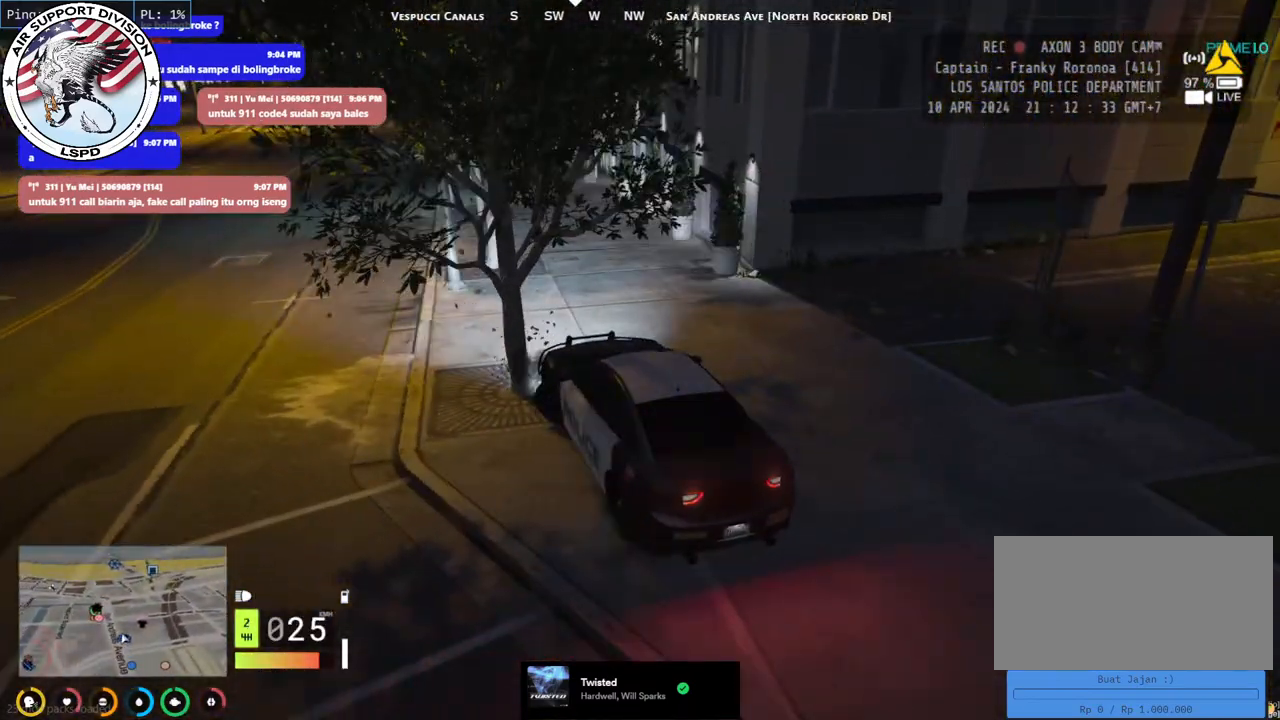
{"keys": ["w"], "mouse": ["mb4"], "events": [[17, "a", "up"], [200, "d", "up"], [250, "w", "down"]]}
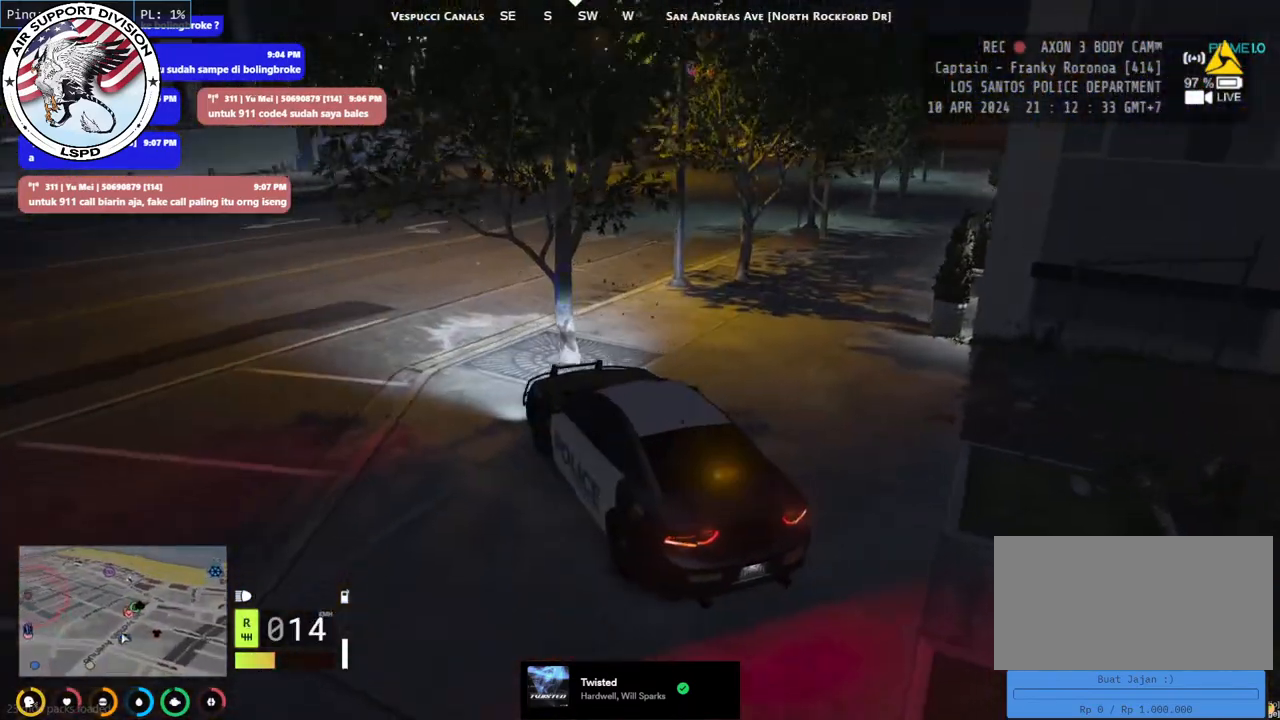
{"keys": ["a", "w"], "mouse": ["mb4"], "events": [[150, "a", "down"]]}
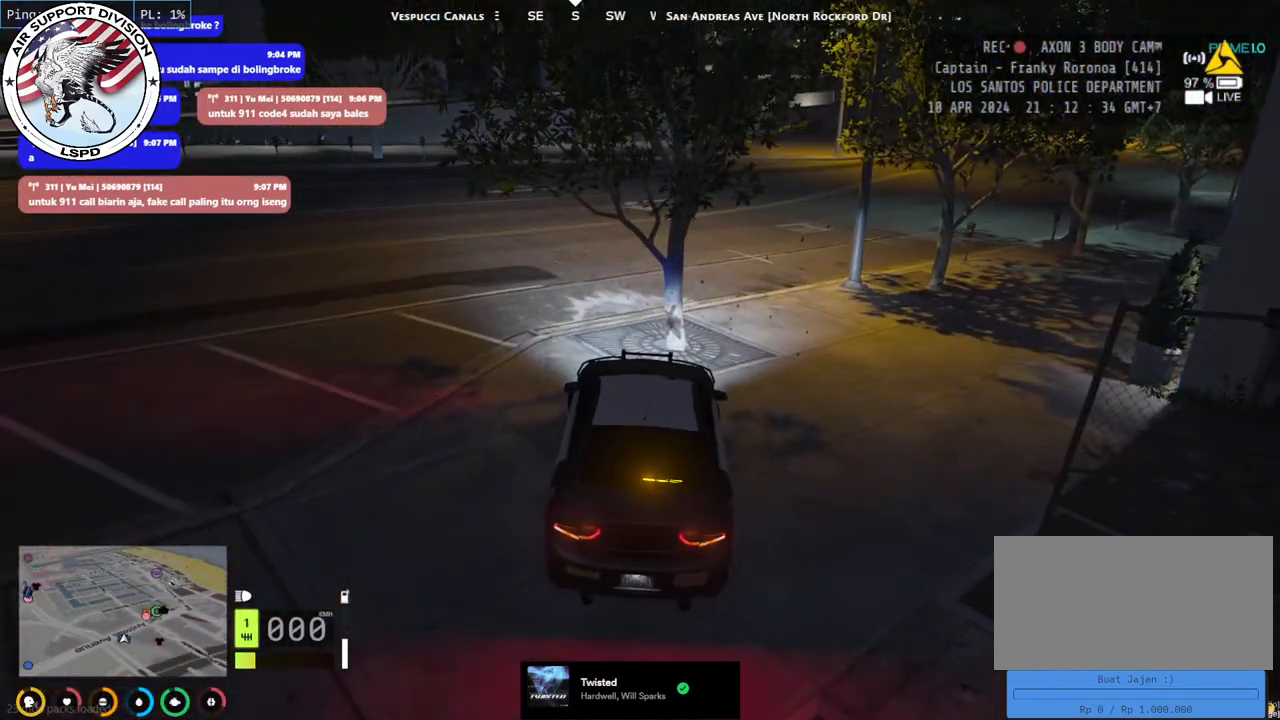
{"keys": ["a"], "mouse": ["mb4"], "events": [[500, "w", "up"]]}
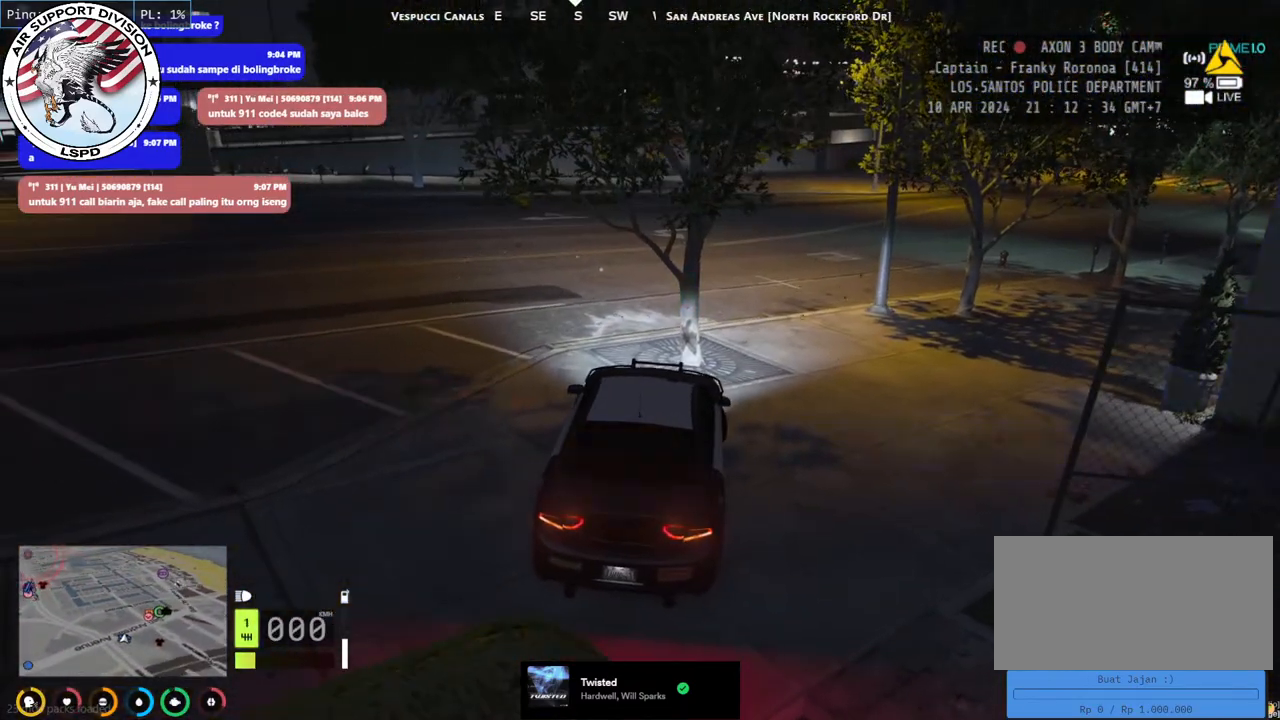
{"keys": ["a", "w"], "mouse": ["mb4"], "events": [[100, "w", "down"]]}
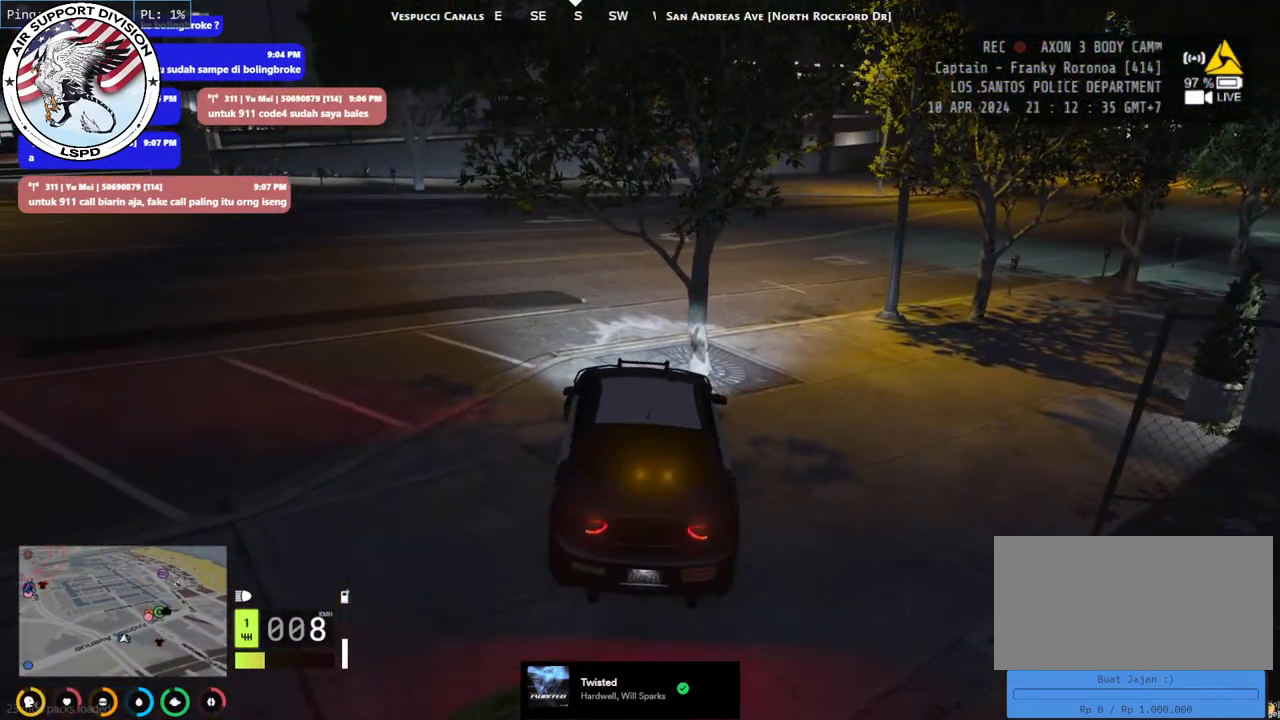
{"keys": ["d", "w"], "mouse": ["mb4"], "events": [[217, "a", "up"], [267, "d", "down"]]}
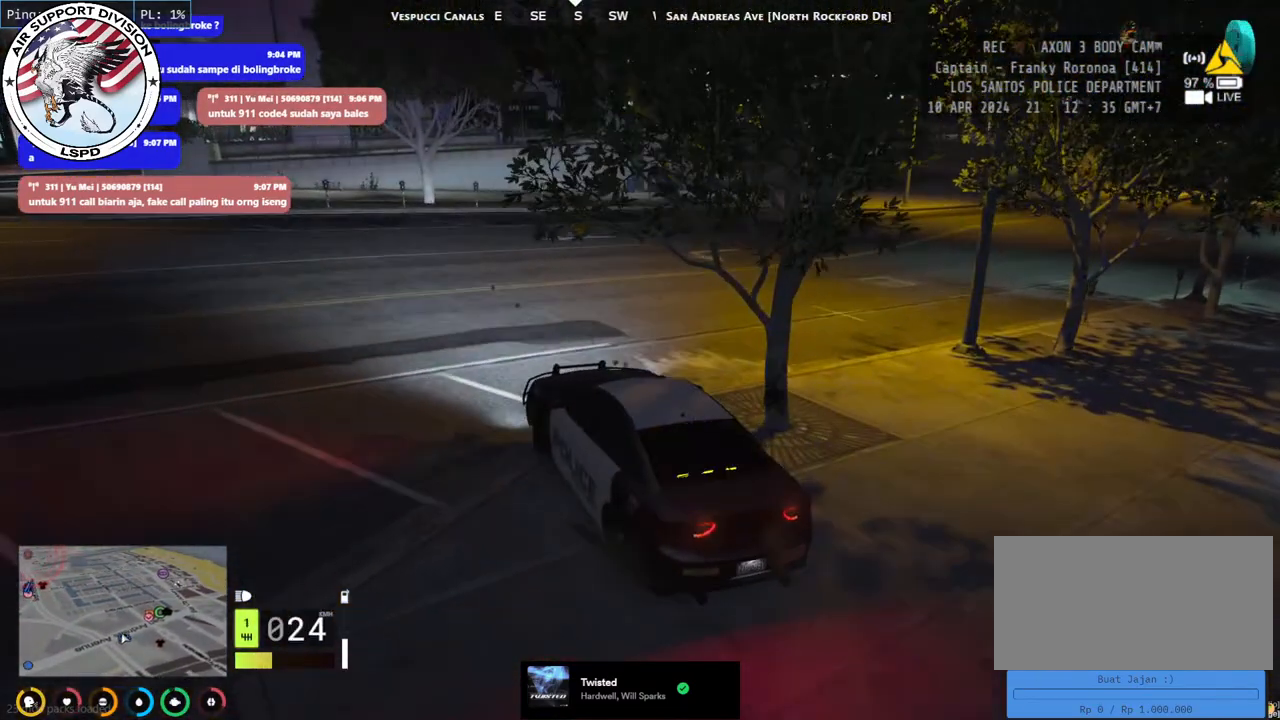
{"keys": ["d", "w"], "mouse": ["mb4"], "events": []}
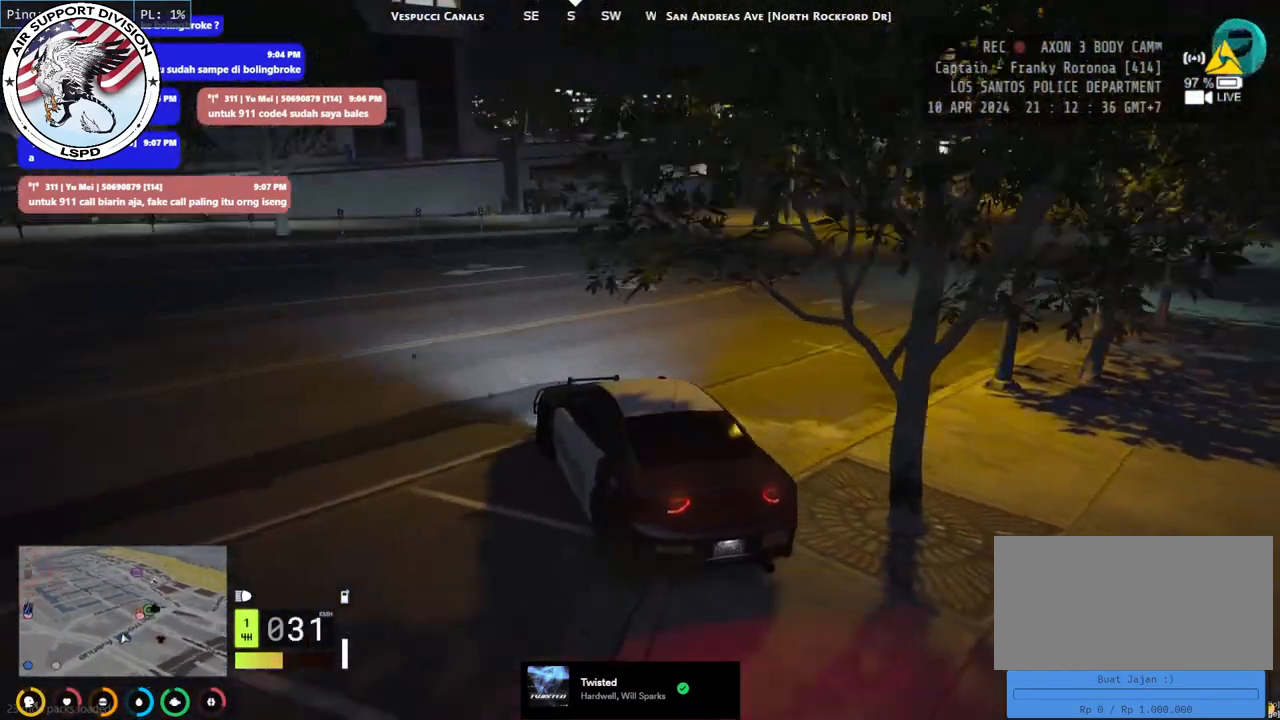
{"keys": ["d", "w"], "mouse": ["mb4"], "events": [[150, "d", "up"], [384, "d", "down"]]}
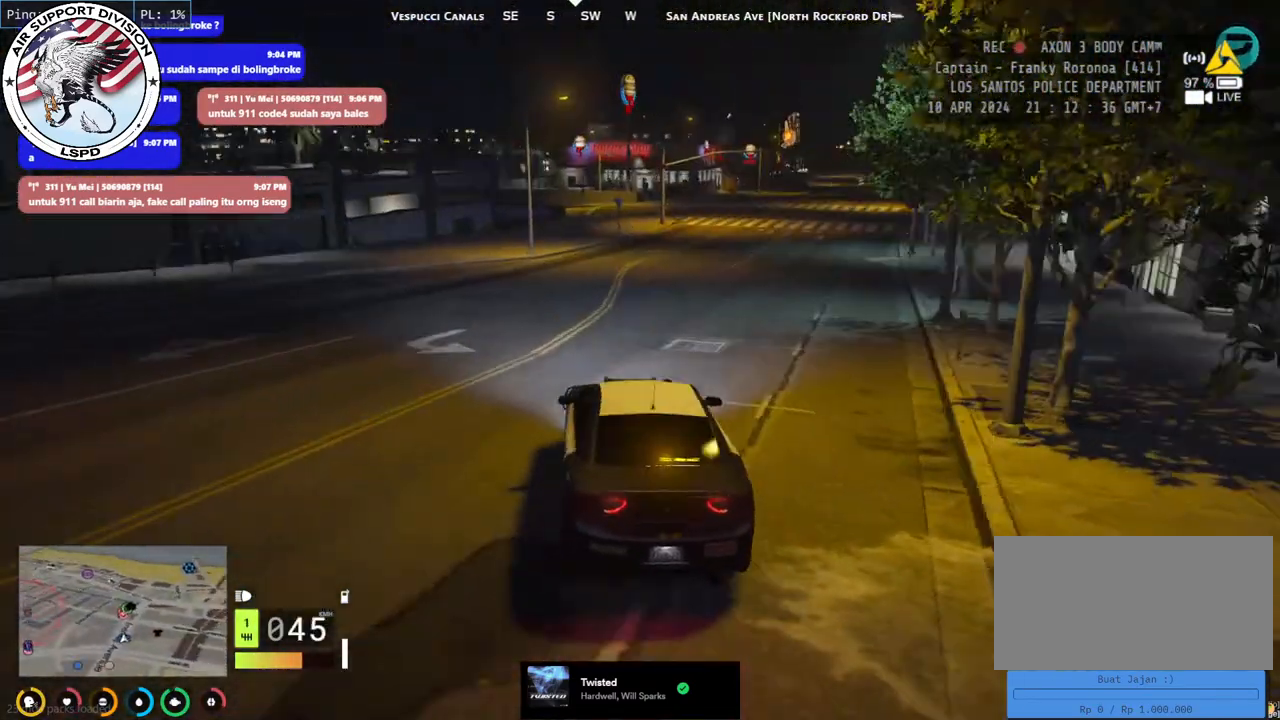
{"keys": ["w"], "mouse": ["mb4"], "events": [[17, "d", "up"]]}
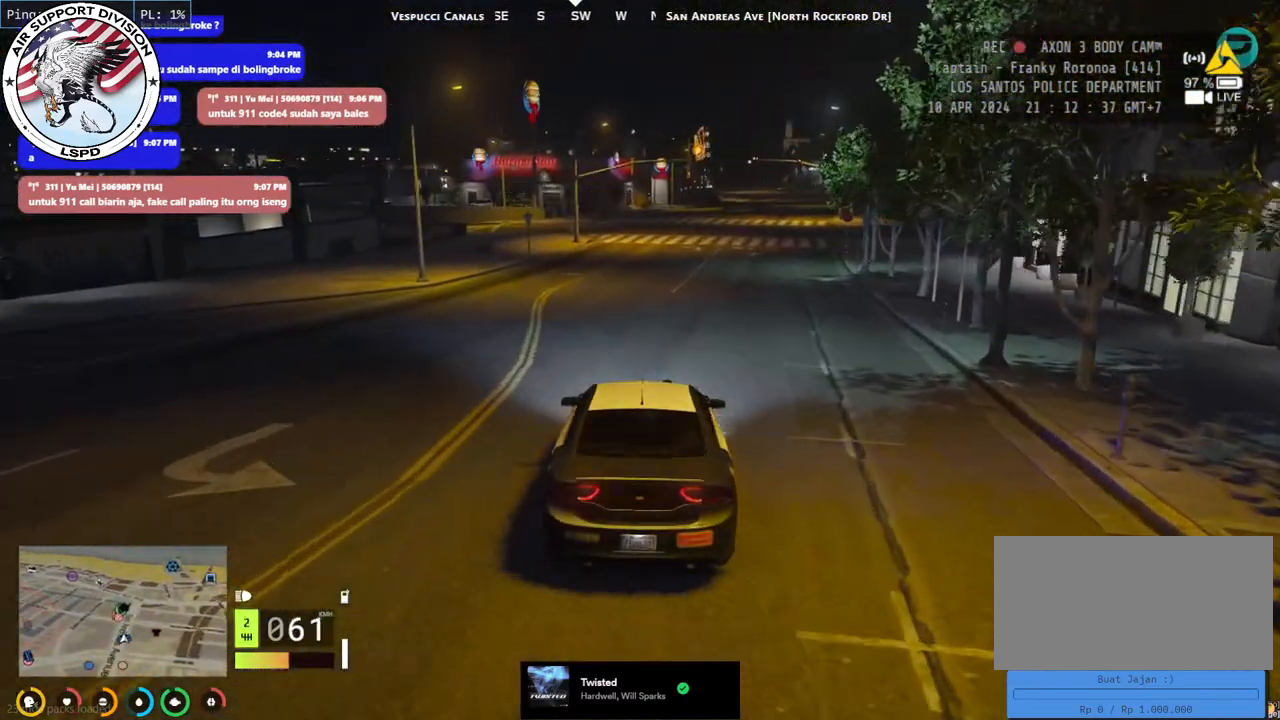
{"keys": ["a", "w"], "mouse": ["mb4"], "events": [[250, "d", "down"], [417, "d", "up"], [484, "a", "down"]]}
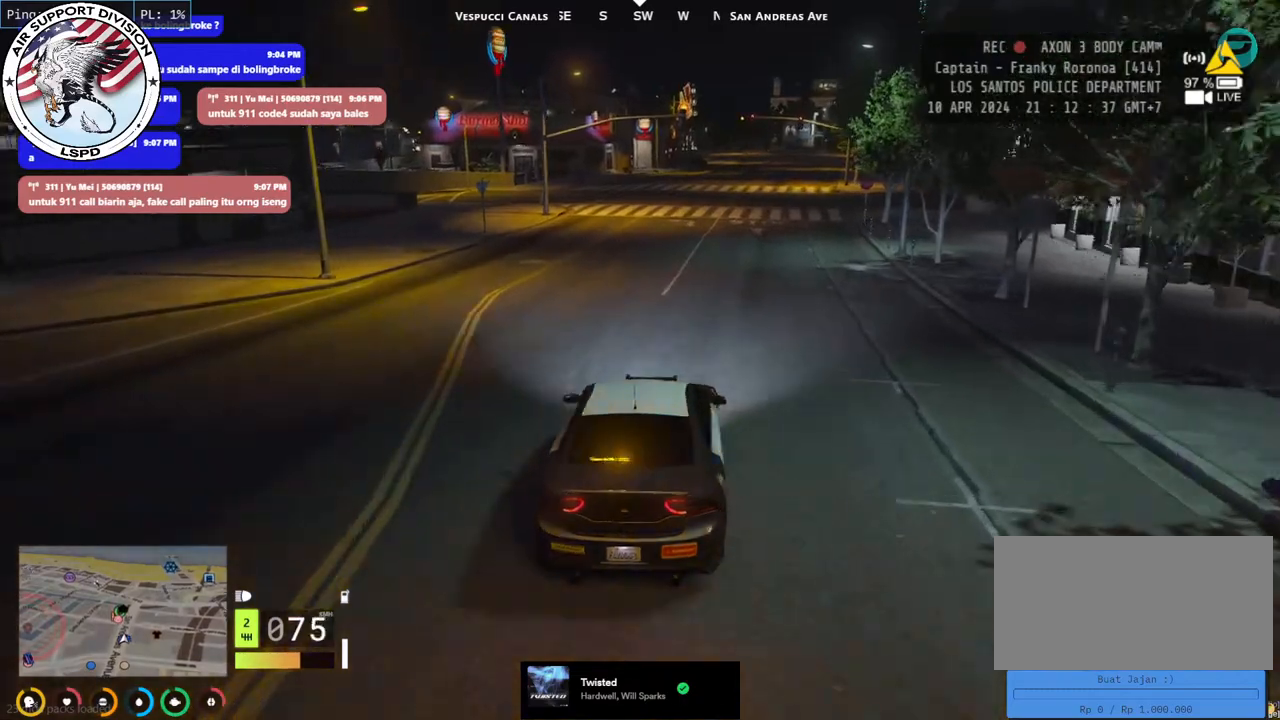
{"keys": ["d", "w"], "mouse": ["mb4"], "events": [[167, "a", "up"], [500, "d", "down"]]}
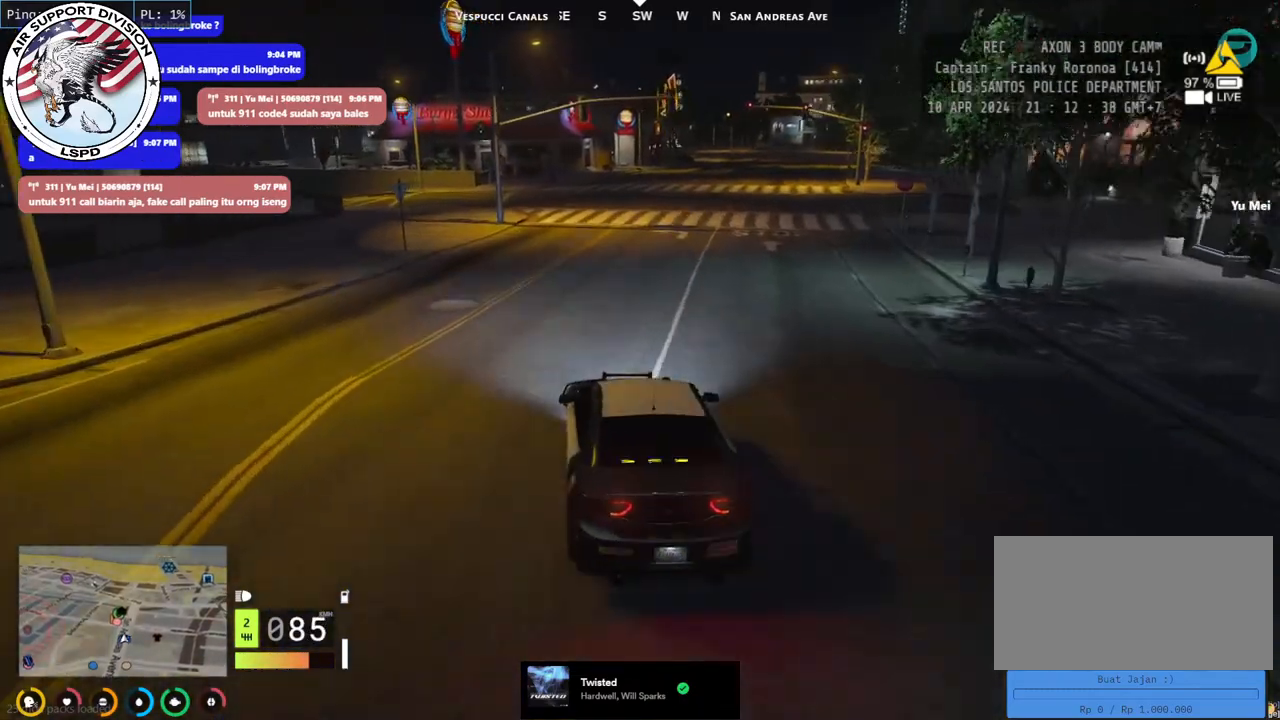
{"keys": ["w"], "mouse": ["mb4"], "events": [[134, "d", "up"], [300, "d", "down"], [417, "d", "up"]]}
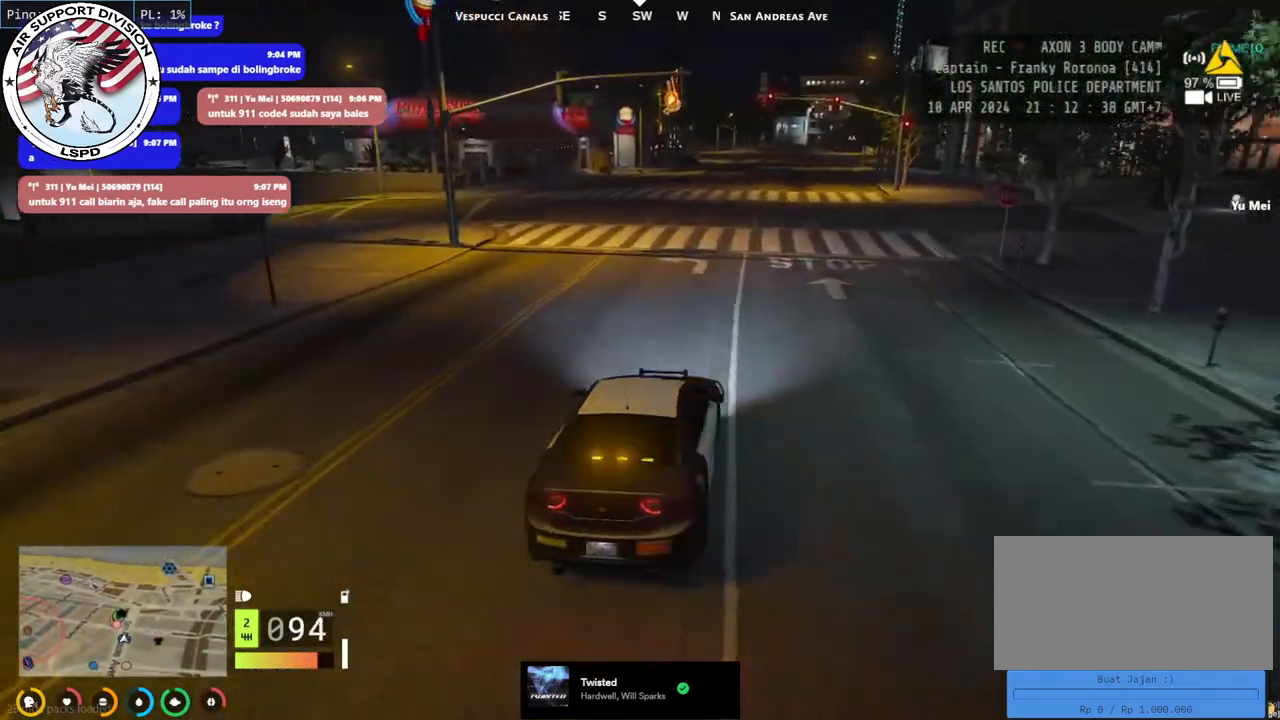
{"keys": ["w"], "mouse": ["mb4"], "events": []}
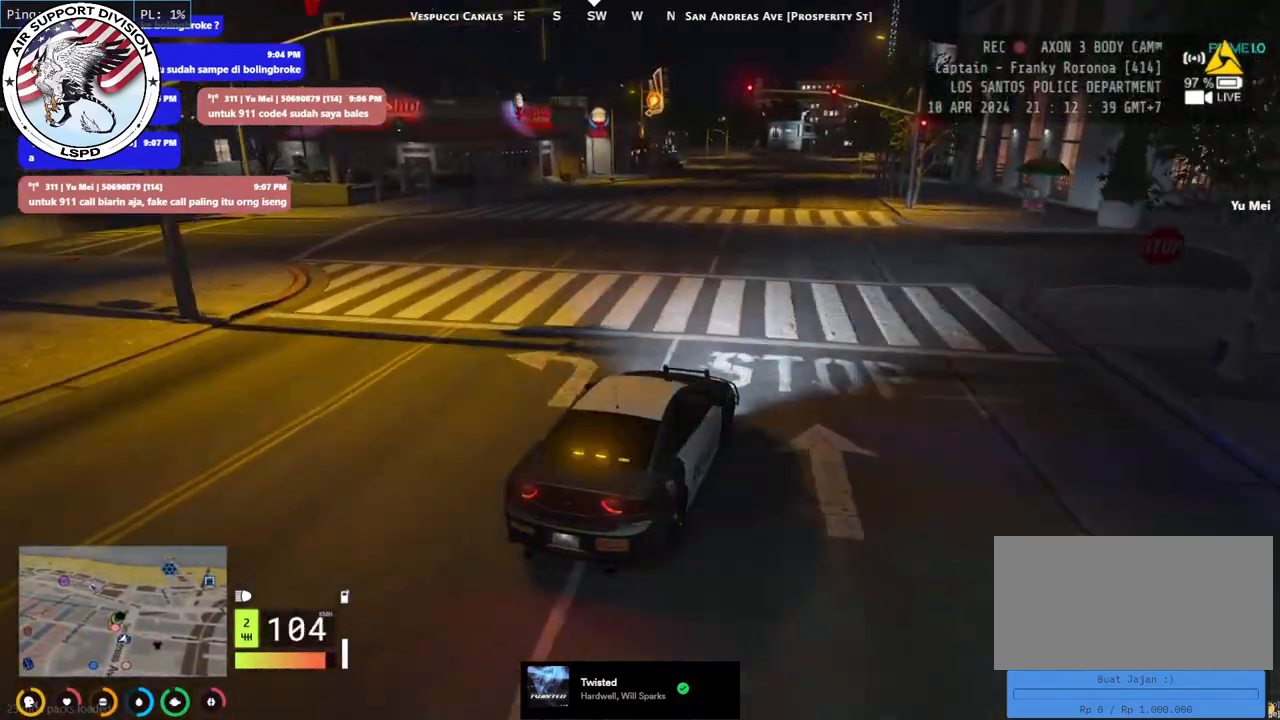
{"keys": ["s"], "mouse": ["mb4"], "events": [[234, "w", "up"], [434, "s", "down"]]}
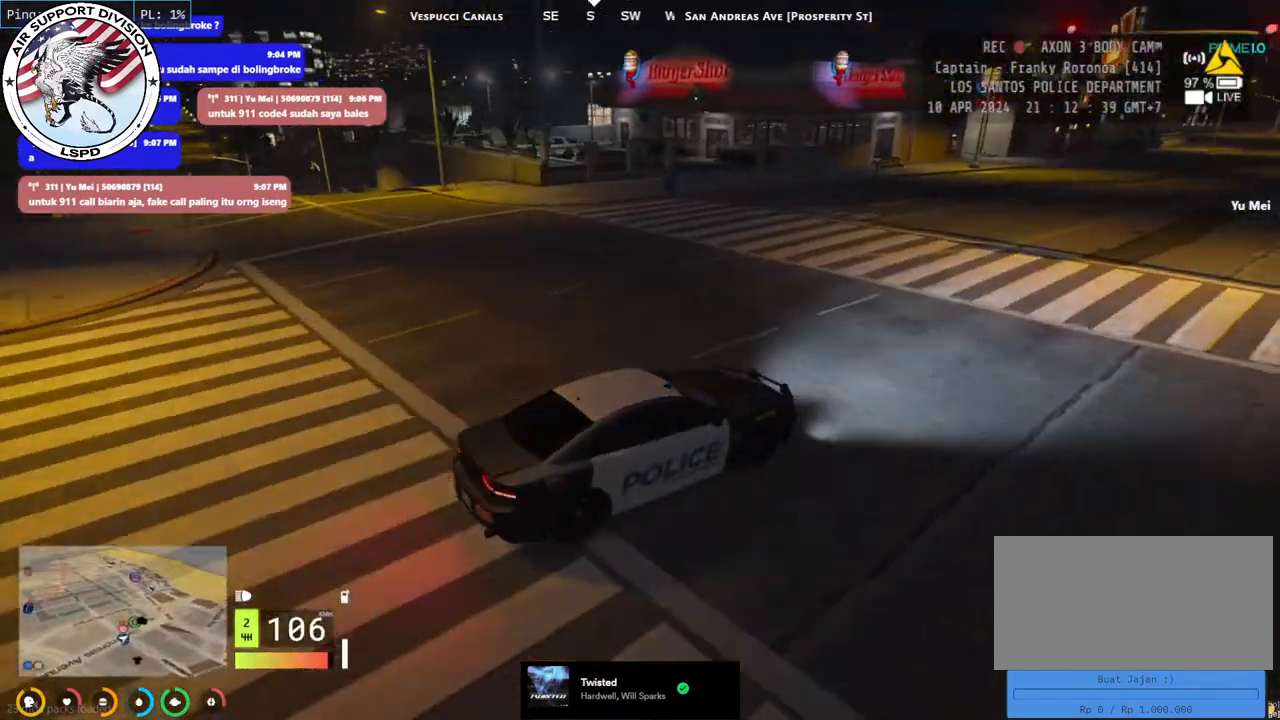
{"keys": ["a", "s", "space", "w"], "mouse": ["mb4"], "events": [[50, "a", "down"], [467, "space", "down"], [500, "w", "down"]]}
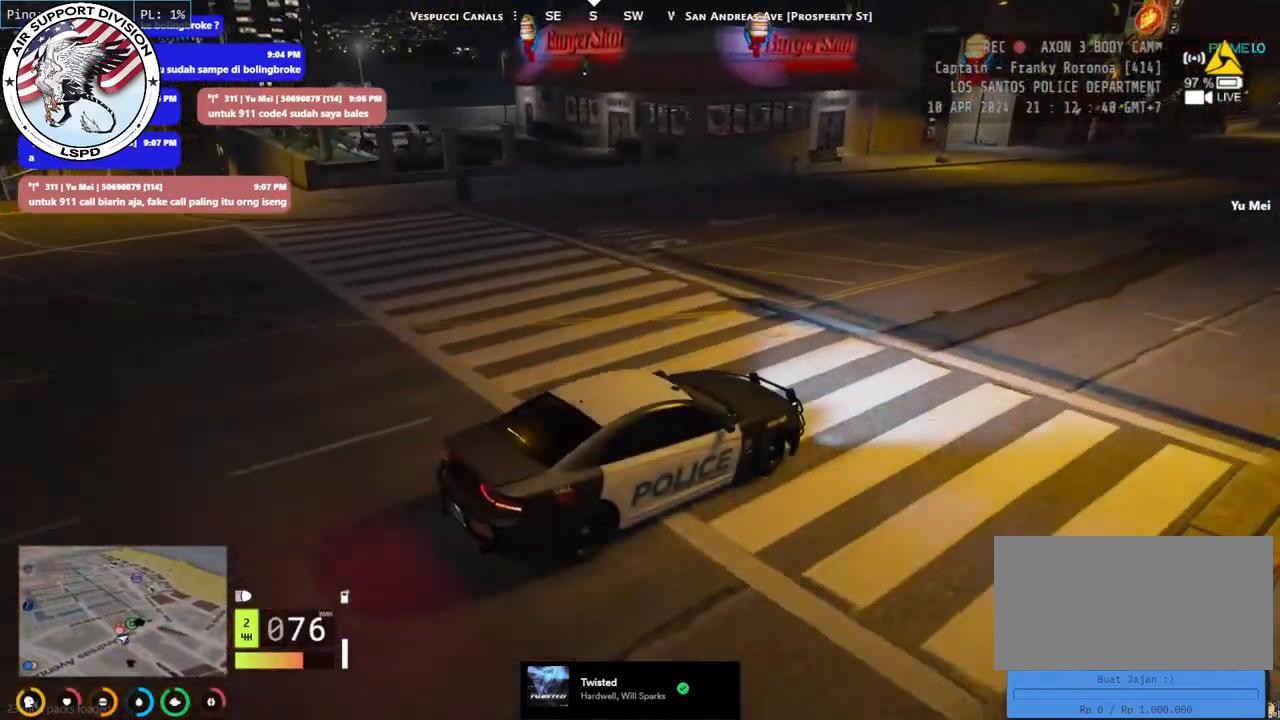
{"keys": ["space", "w"], "mouse": ["mb4"], "events": [[84, "s", "up"], [184, "w", "up"], [434, "a", "up"], [434, "w", "down"]]}
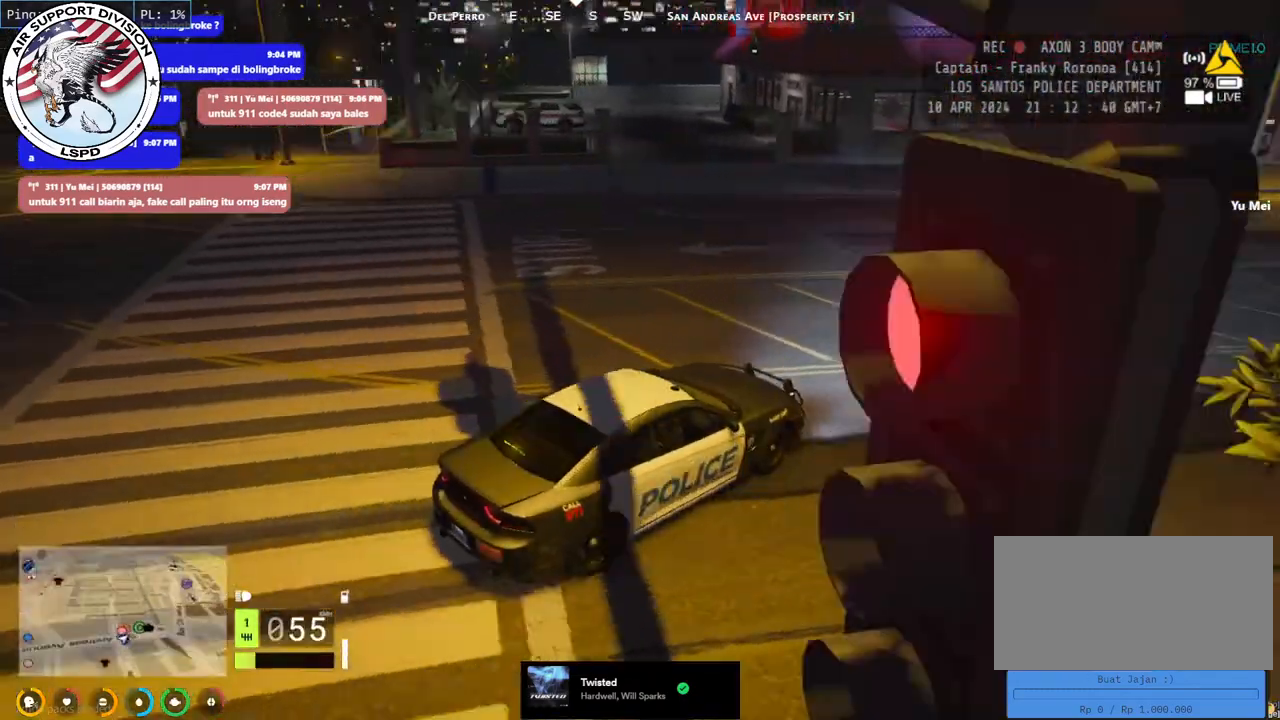
{"keys": ["a", "w"], "mouse": ["mb4"], "events": [[50, "space", "up"], [100, "a", "down"], [300, "a", "up"], [417, "a", "down"]]}
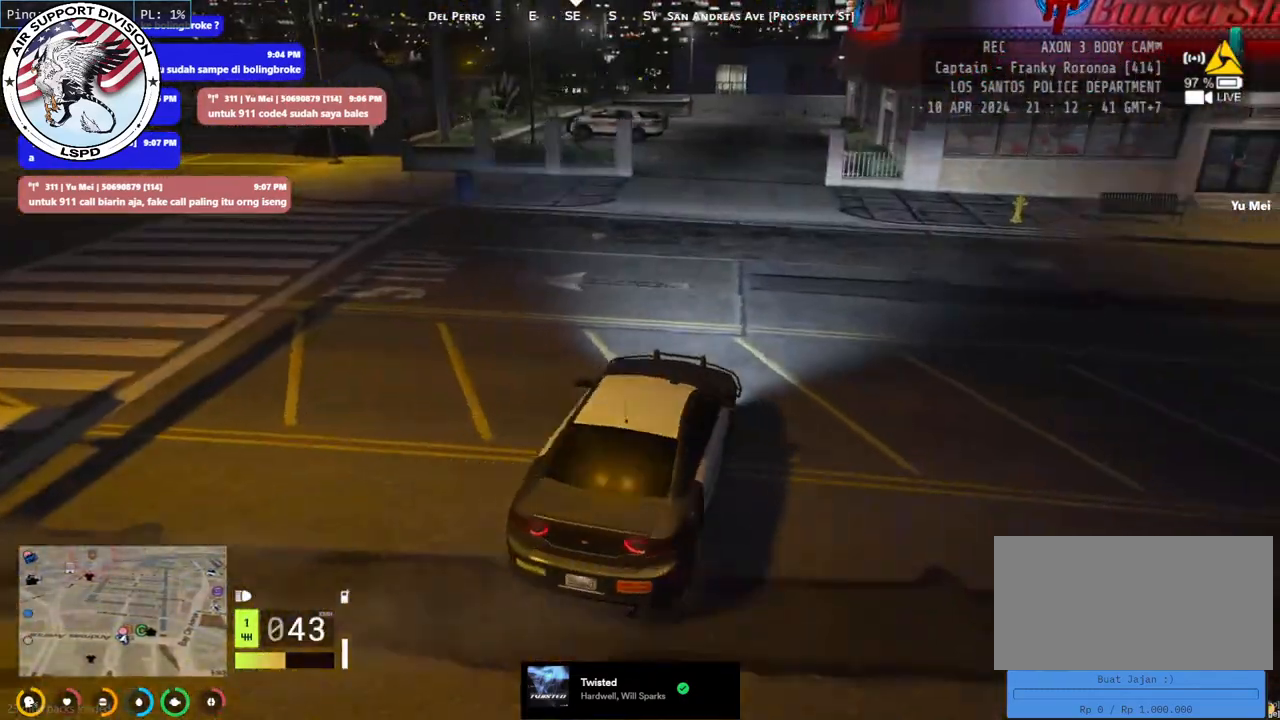
{"keys": ["a", "w"], "mouse": [], "events": [[67, "a", "up"], [134, "mouse_mb4", "up"], [200, "a", "down"], [317, "a", "up"], [500, "a", "down"]]}